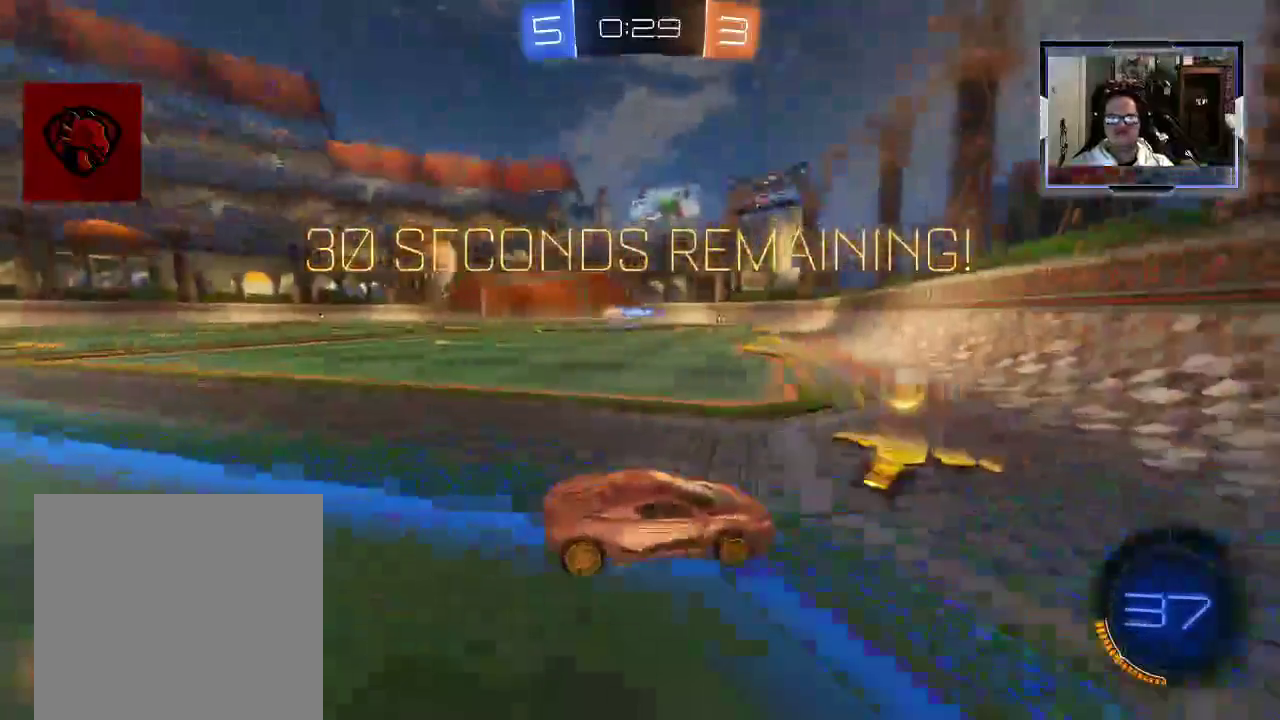
Gameplay with a controller (Xbox layout); each line is a JSON object with the inputs held at the frame after it. "events" lists button and stick changes between this image and that frame as [ms after this image, input, new state], when the widget could be followed in between. Not read: L3 R1 R3.
{"buttons": ["R2"], "left_stick": "left", "right_stick": "center", "events": [[146, "L2", "up"], [146, "R2", "down"], [146, "X", "down"], [271, "X", "up"]]}
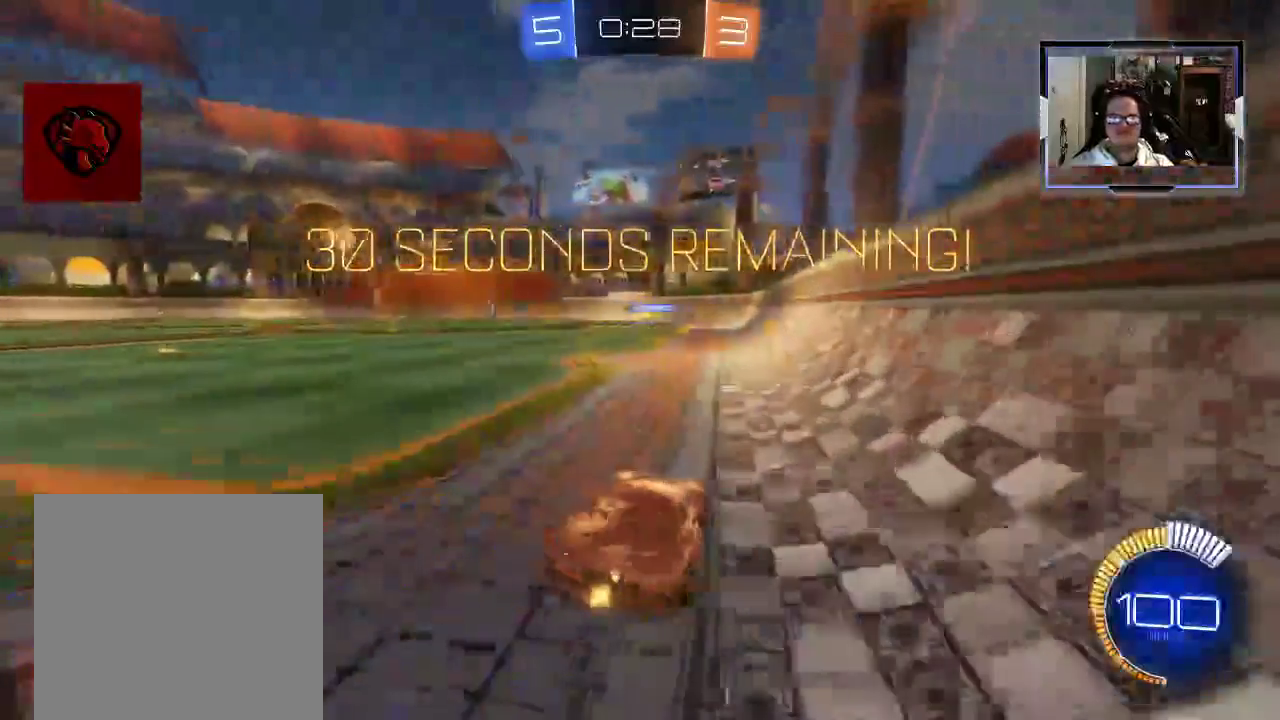
{"buttons": ["R2"], "left_stick": "left", "right_stick": "center", "events": []}
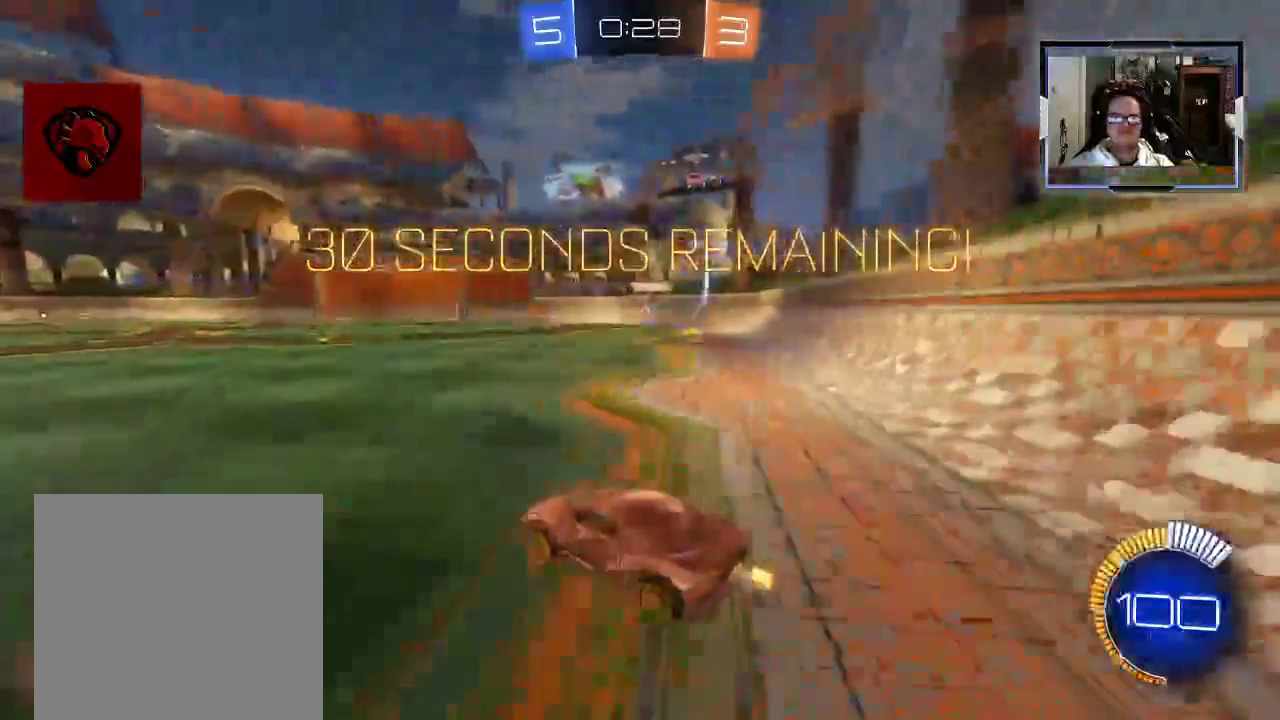
{"buttons": ["R2"], "left_stick": "right", "right_stick": "center", "events": [[354, "left_stick", "right"]]}
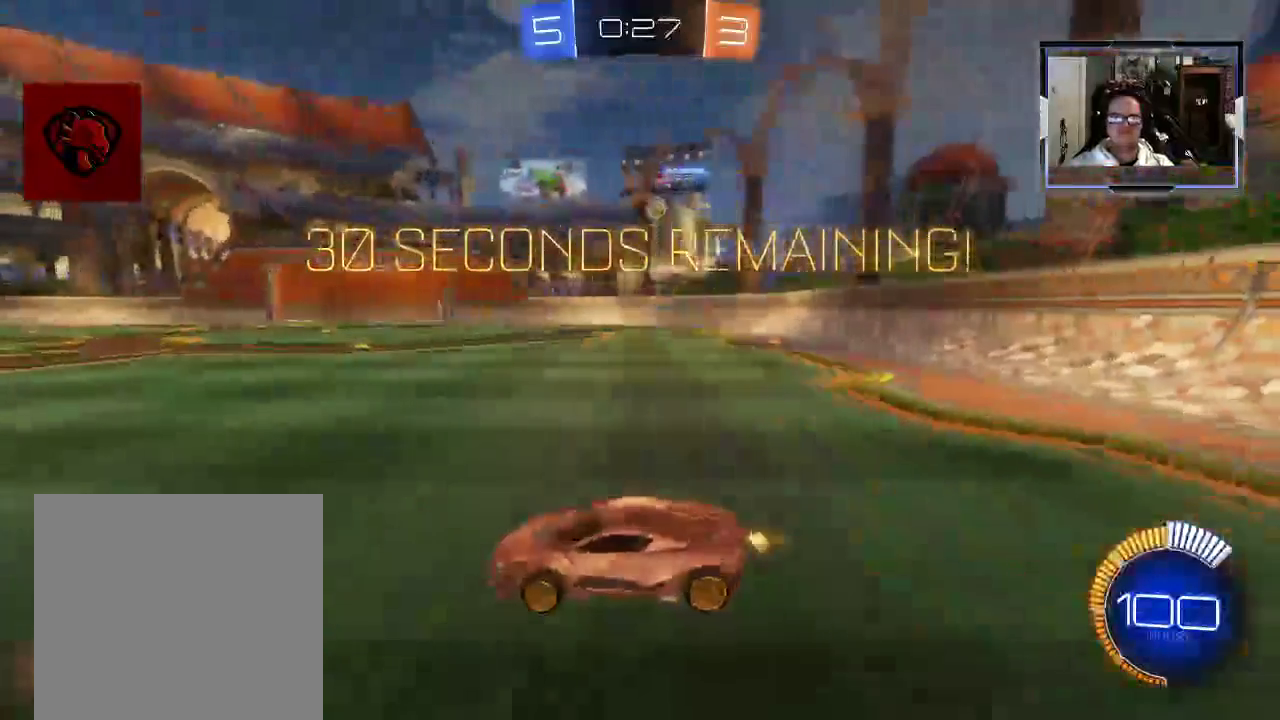
{"buttons": ["R2"], "left_stick": "right", "right_stick": "center", "events": []}
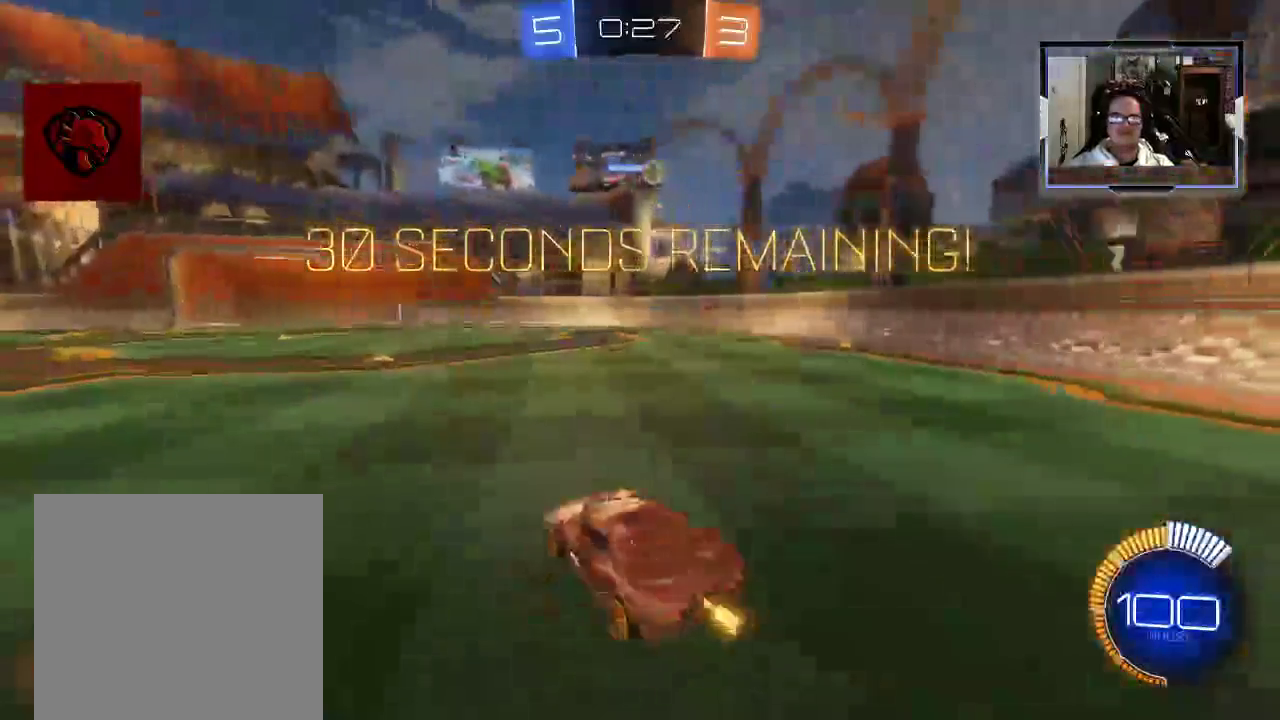
{"buttons": ["R2"], "left_stick": "right", "right_stick": "center", "events": [[354, "X", "down"], [479, "X", "up"]]}
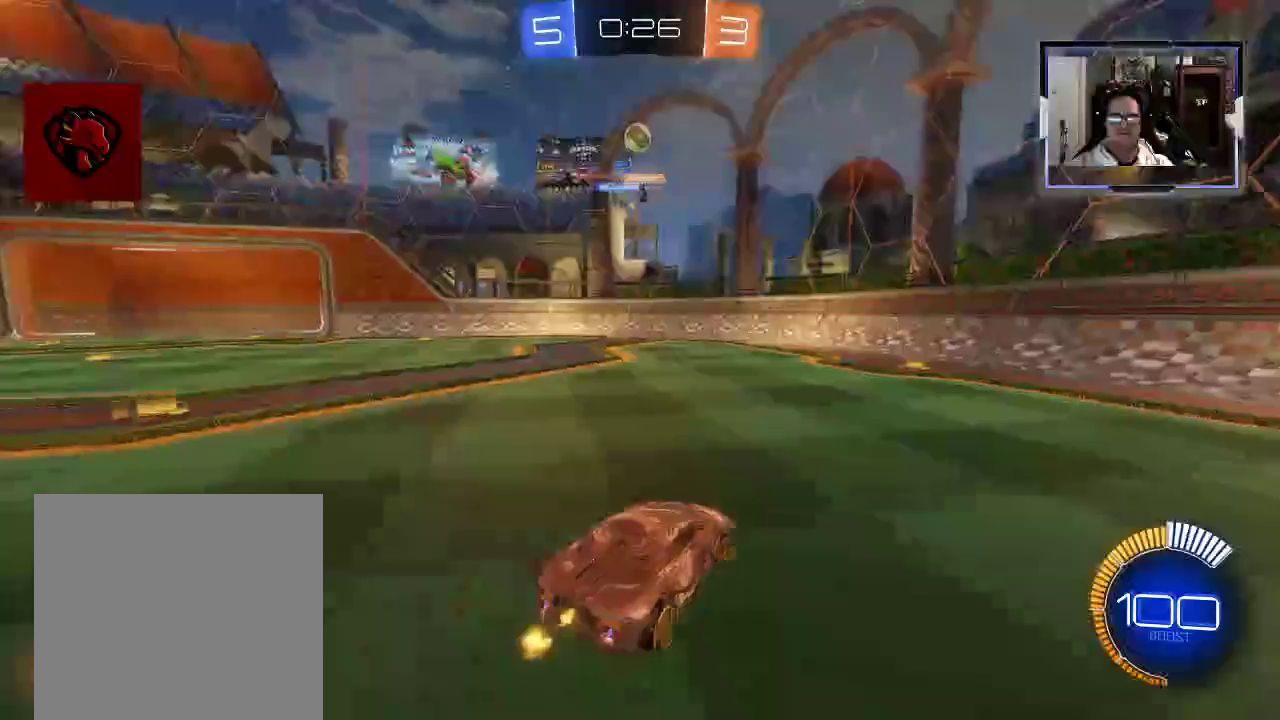
{"buttons": ["R2"], "left_stick": "right", "right_stick": "center", "events": []}
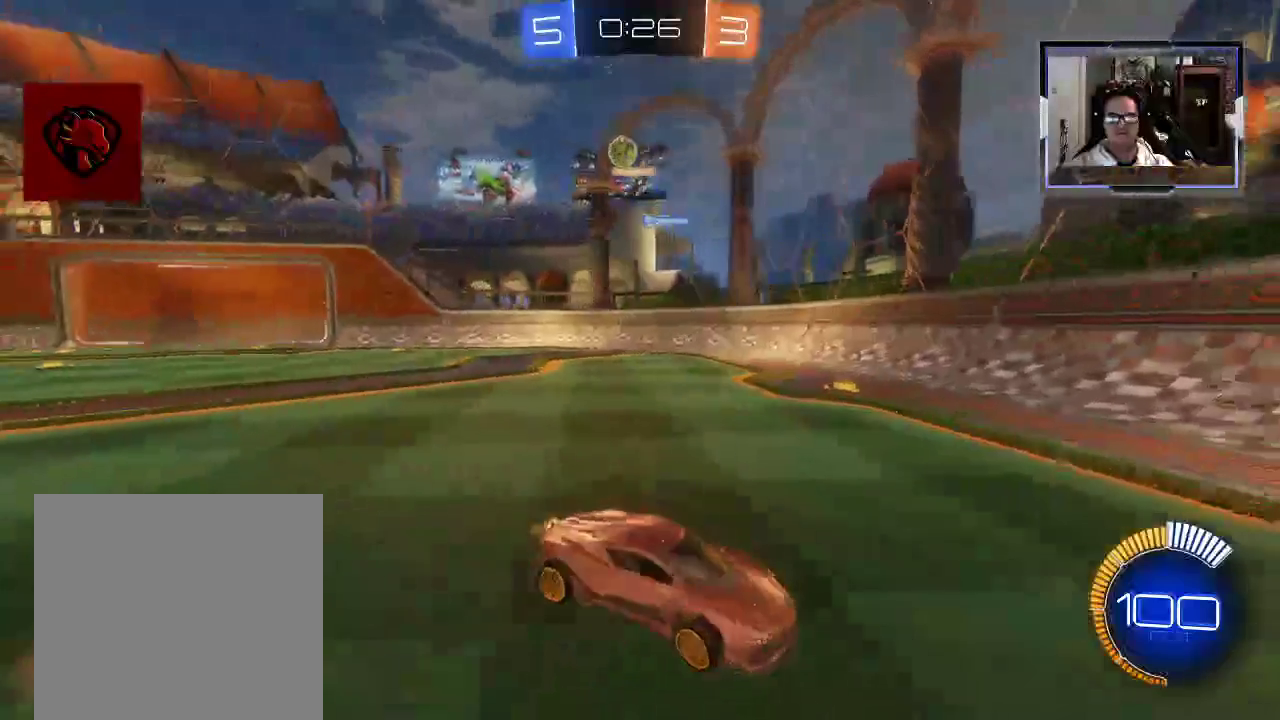
{"buttons": ["R2"], "left_stick": "right", "right_stick": "center", "events": []}
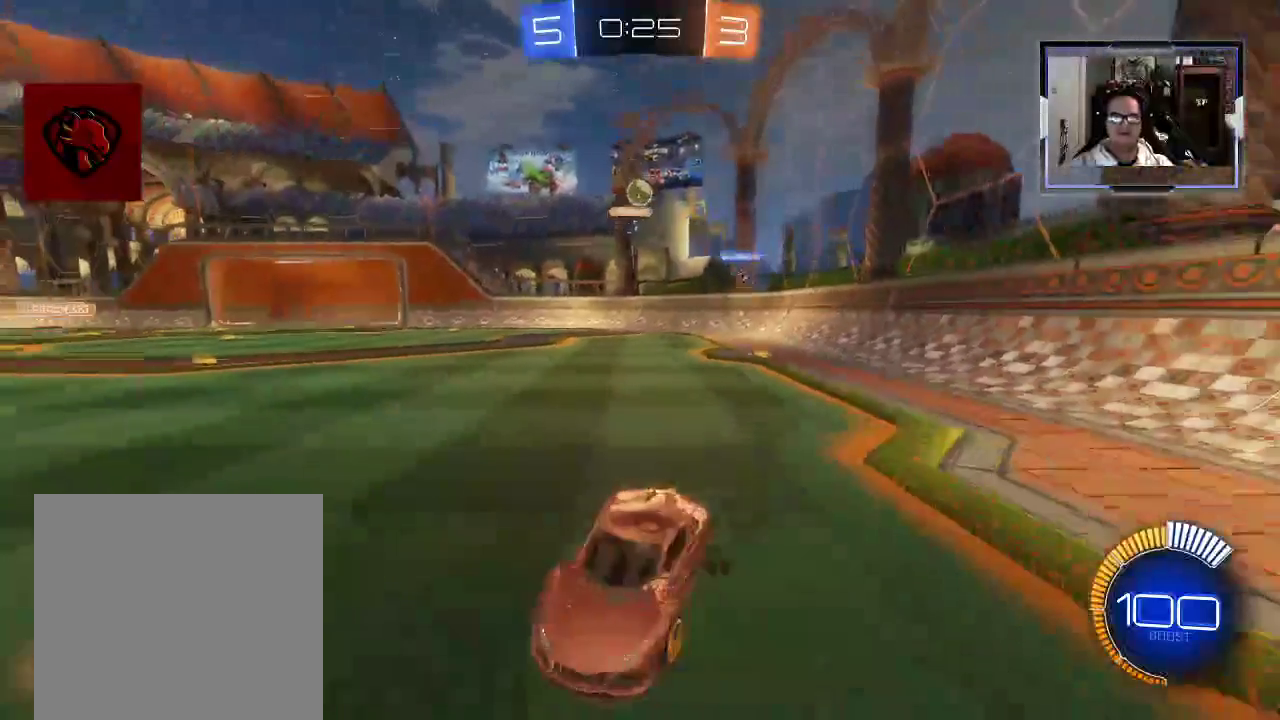
{"buttons": ["R2"], "left_stick": "center", "right_stick": "center", "events": [[271, "X", "down"], [375, "X", "up"], [396, "left_stick", "center"]]}
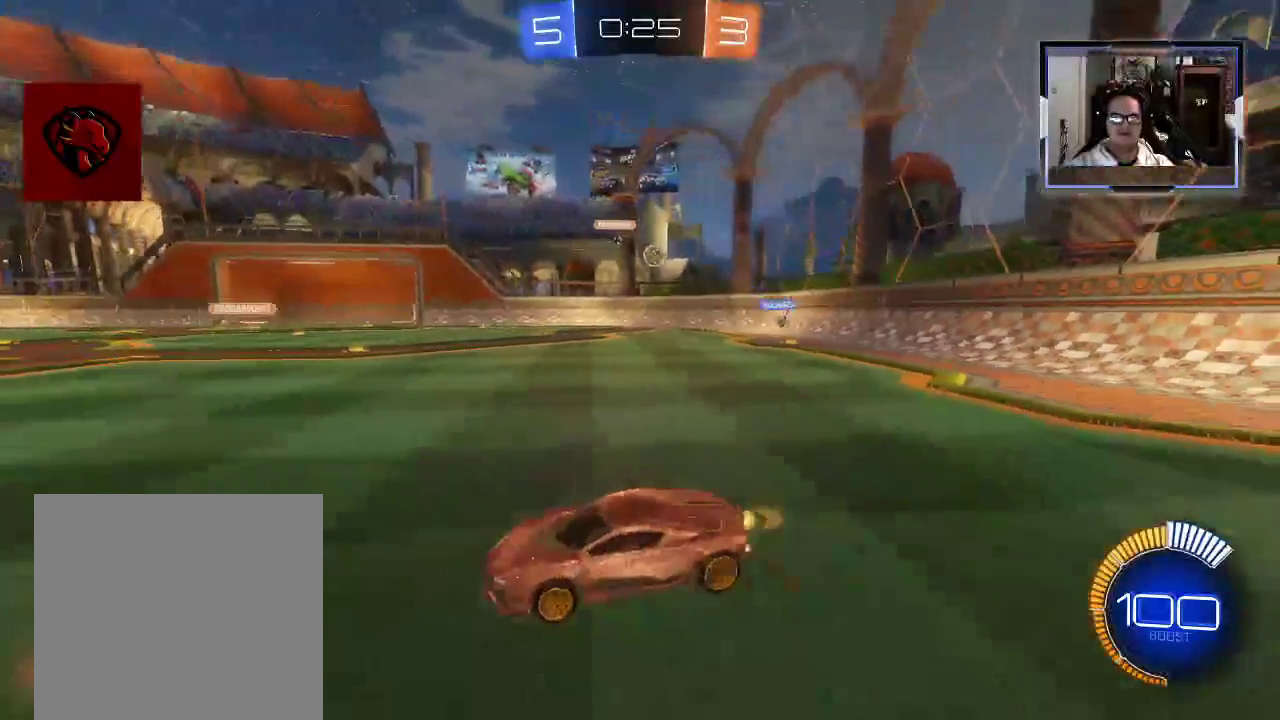
{"buttons": ["R2"], "left_stick": "right", "right_stick": "center", "events": [[83, "left_stick", "right"], [229, "X", "down"], [313, "X", "up"]]}
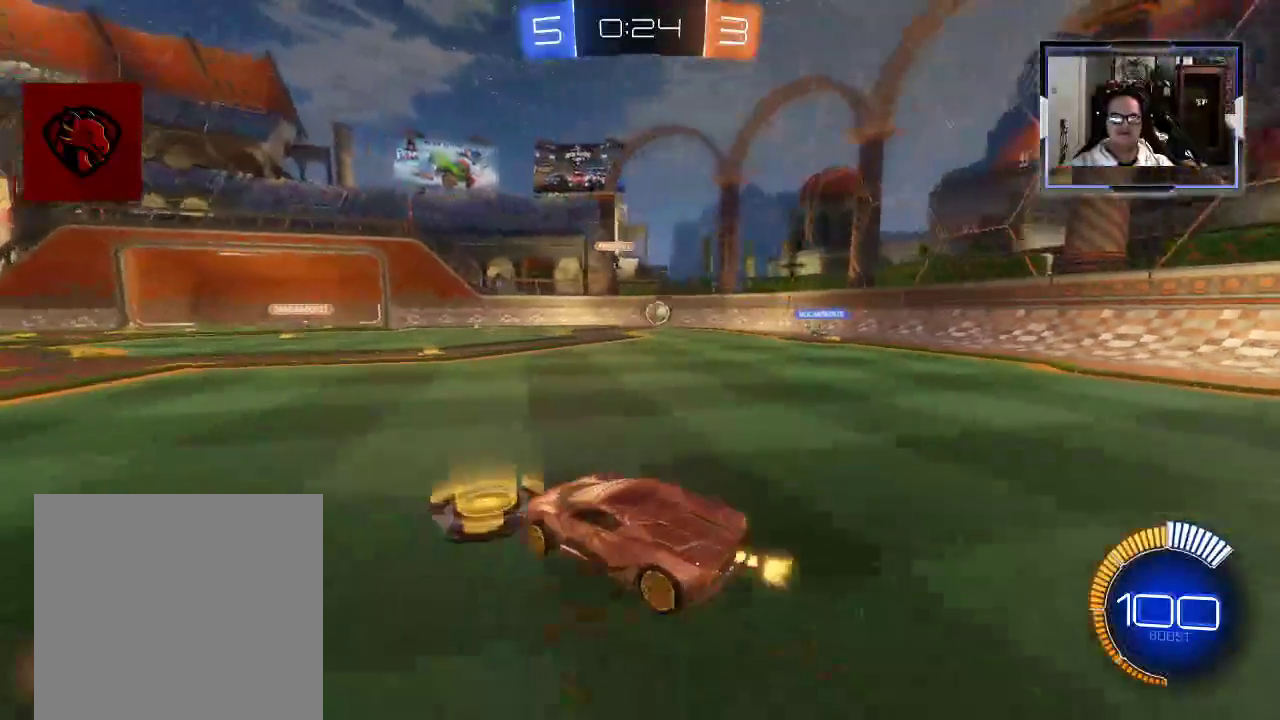
{"buttons": ["R2"], "left_stick": "center", "right_stick": "center", "events": [[479, "left_stick", "center"]]}
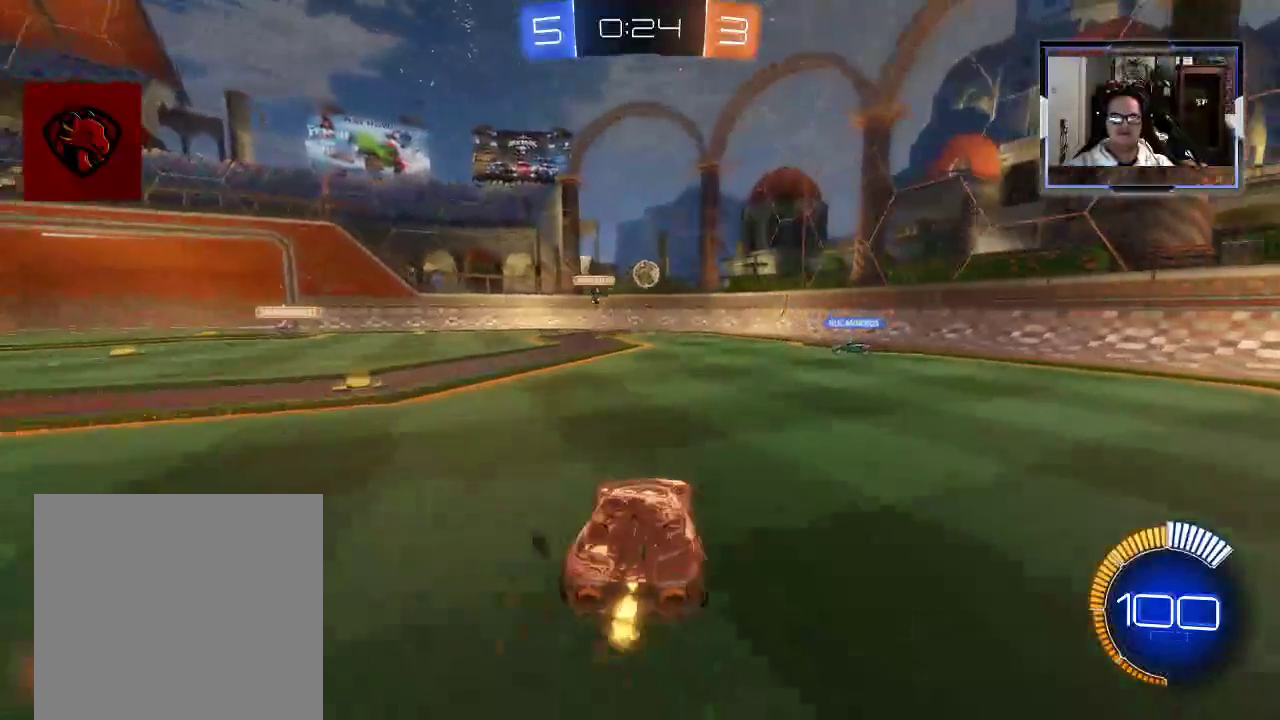
{"buttons": ["R2"], "left_stick": "left", "right_stick": "center", "events": [[209, "left_stick", "left"], [354, "X", "down"], [459, "X", "up"]]}
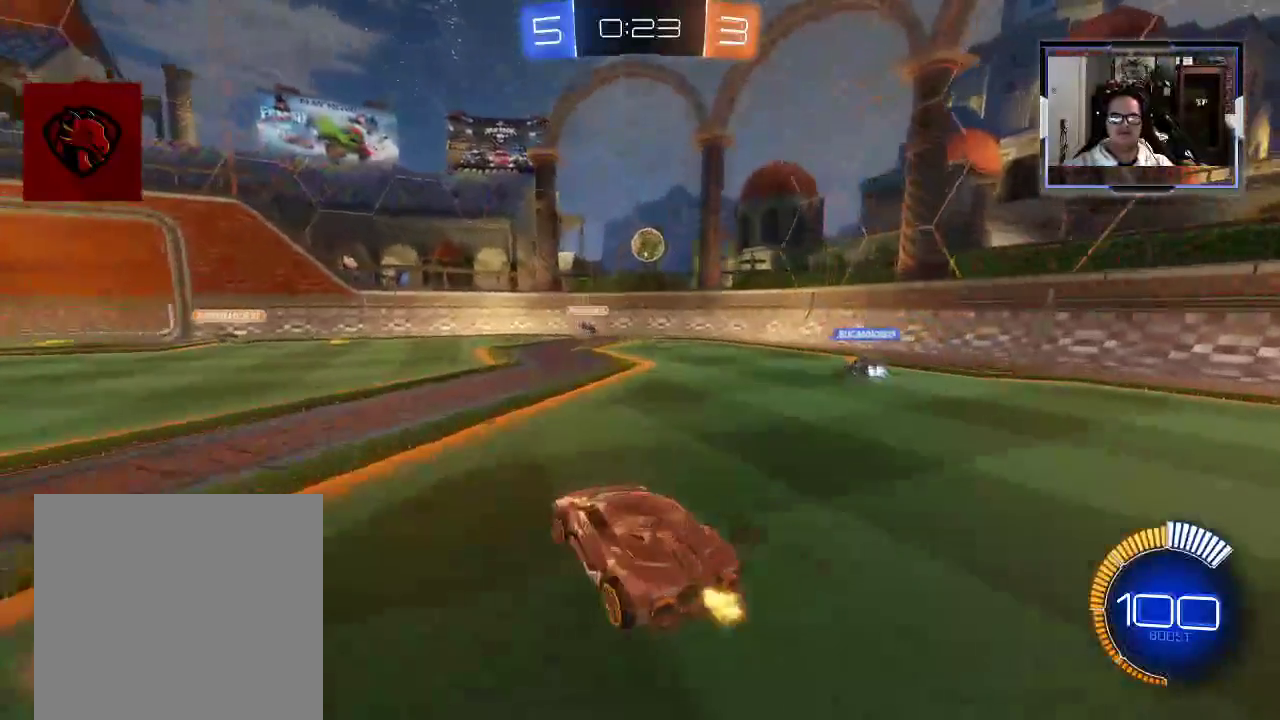
{"buttons": ["R2"], "left_stick": "left", "right_stick": "center", "events": []}
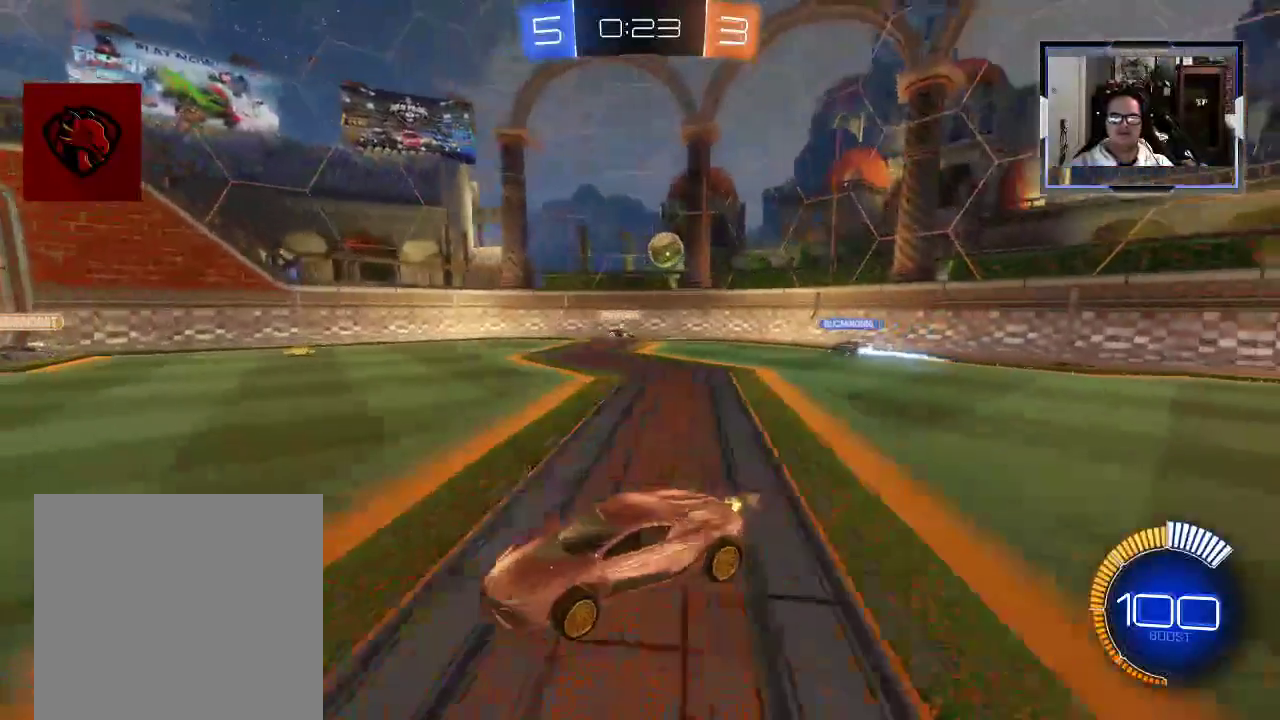
{"buttons": ["R2"], "left_stick": "center", "right_stick": "center", "events": [[313, "left_stick", "center"]]}
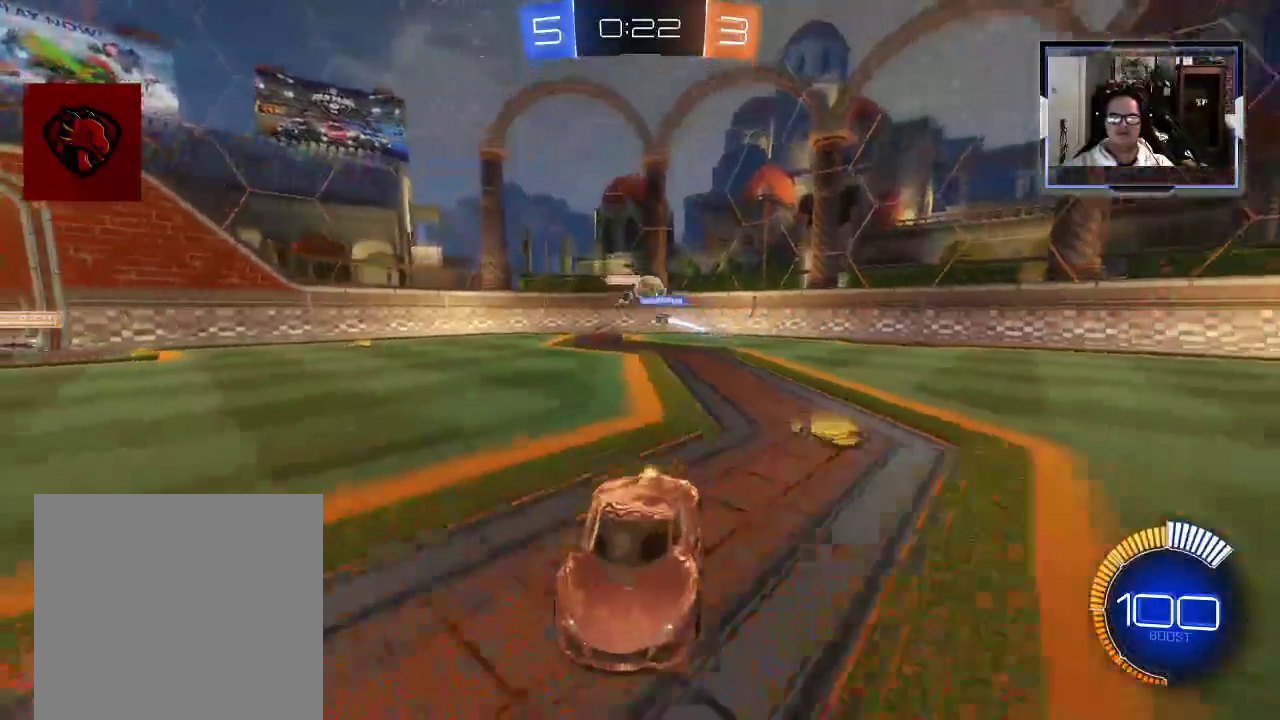
{"buttons": ["R2"], "left_stick": "center", "right_stick": "center", "events": [[83, "left_stick", "left"], [459, "left_stick", "center"]]}
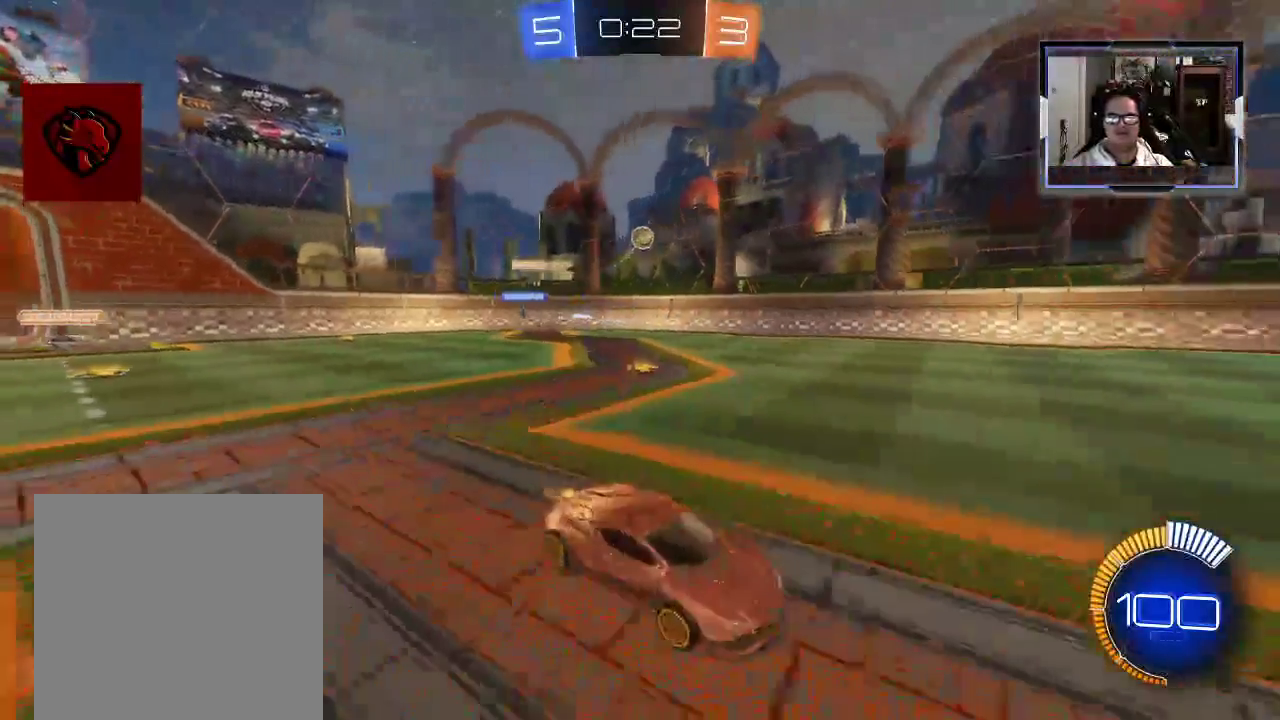
{"buttons": ["L2", "R2"], "left_stick": "up-left", "right_stick": "center", "events": [[104, "left_stick", "left"], [188, "X", "down"], [271, "X", "up"], [438, "left_stick", "up-left"], [459, "L2", "down"]]}
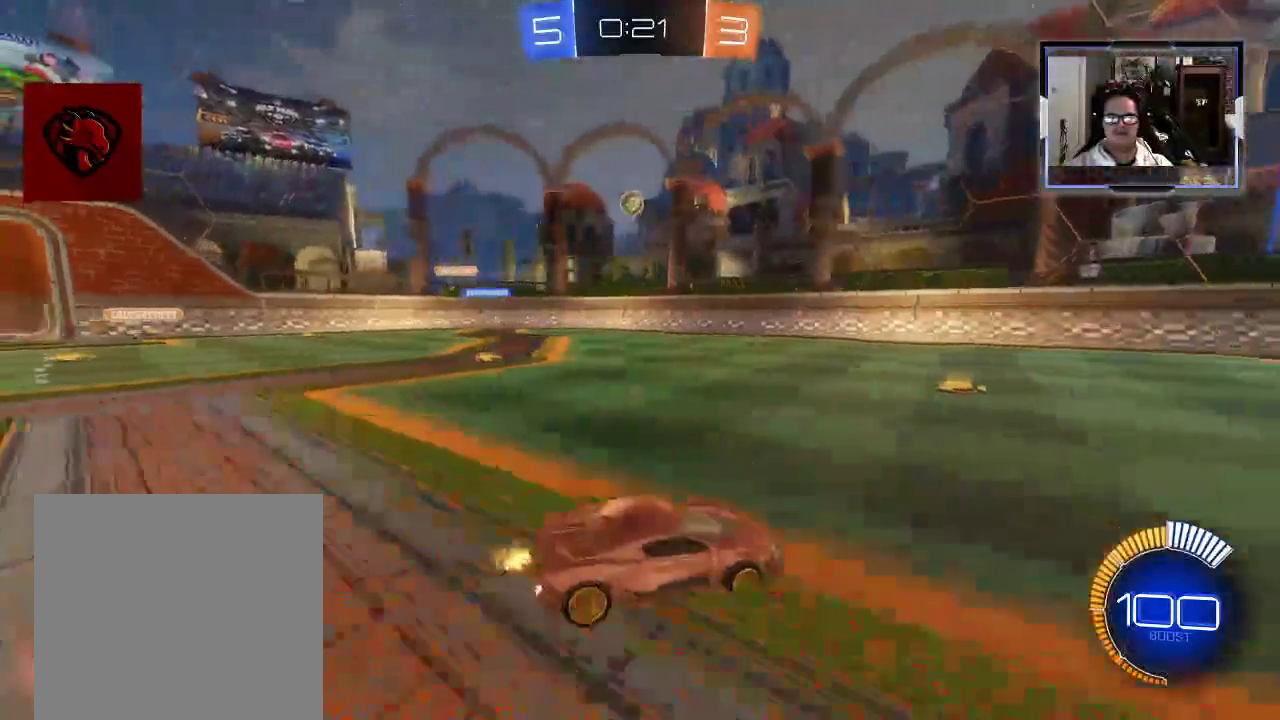
{"buttons": ["R2"], "left_stick": "left", "right_stick": "center", "events": [[104, "L2", "up"], [167, "left_stick", "right"], [375, "left_stick", "left"]]}
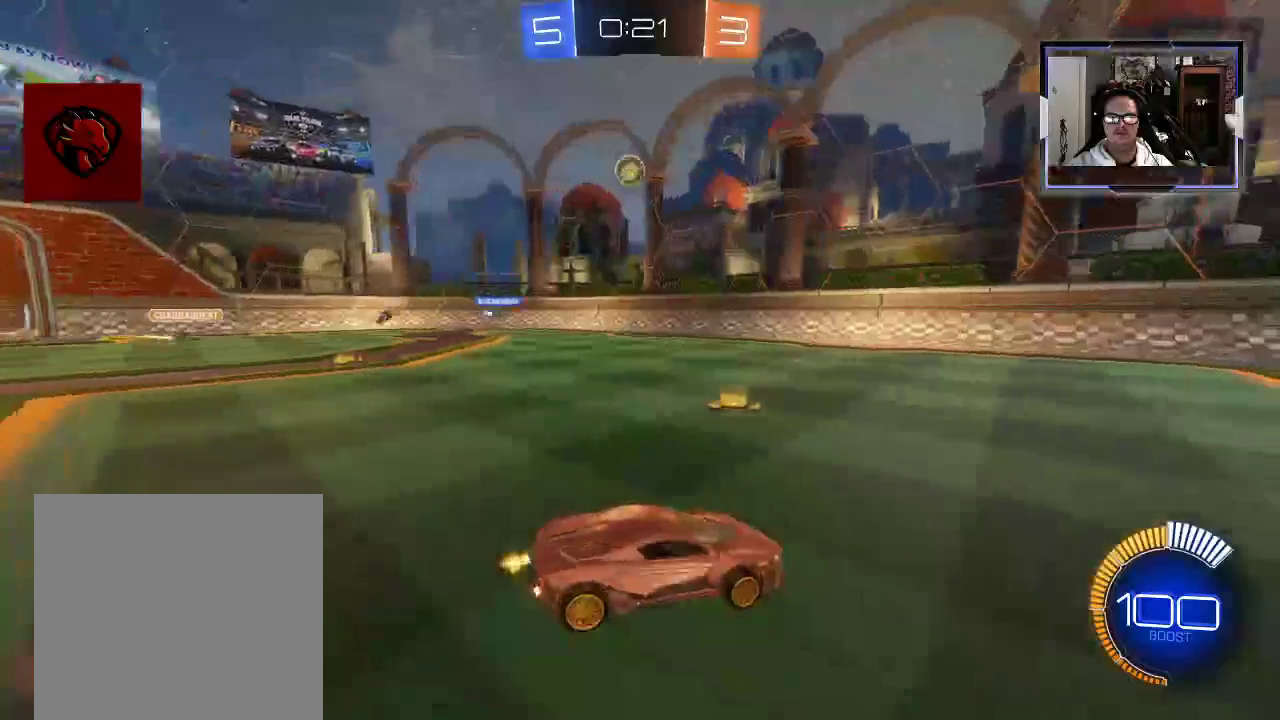
{"buttons": ["R2"], "left_stick": "up-left", "right_stick": "center", "events": [[21, "left_stick", "up-left"], [146, "L2", "down"], [313, "L2", "up"]]}
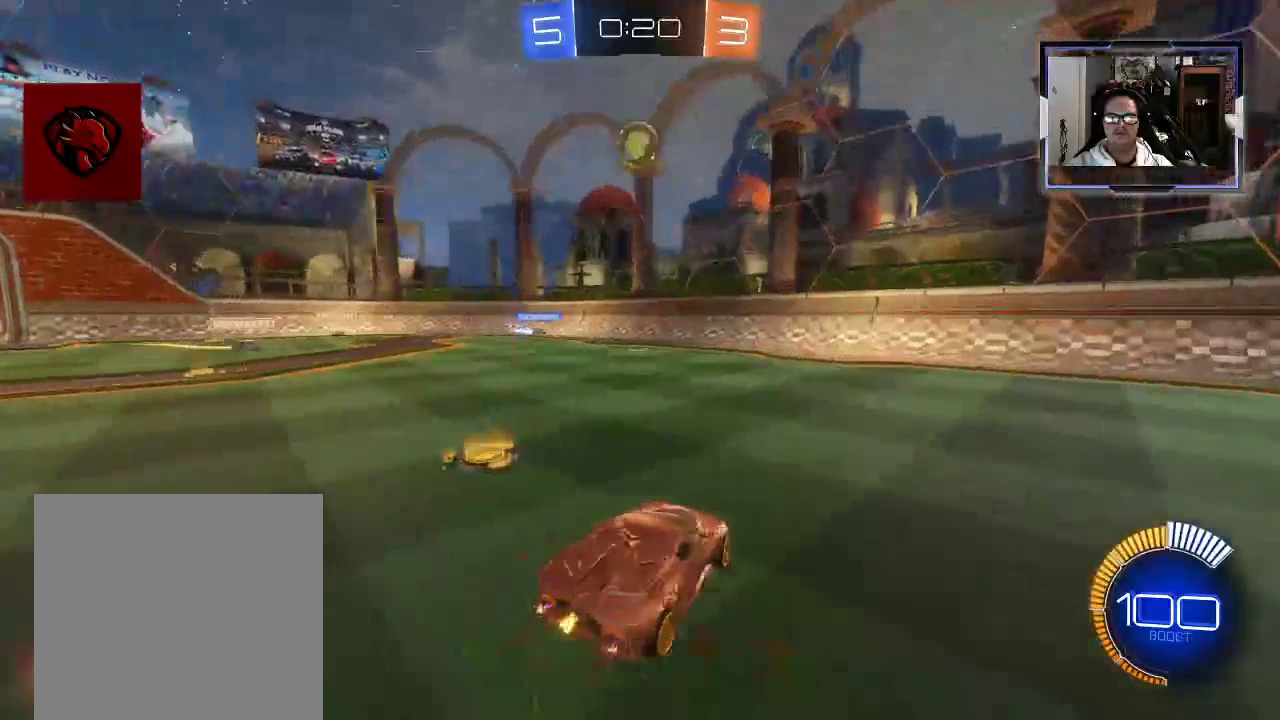
{"buttons": ["R2"], "left_stick": "center", "right_stick": "center", "events": [[21, "left_stick", "center"], [83, "A", "down"], [83, "left_stick", "down"], [209, "A", "up"], [333, "left_stick", "center"]]}
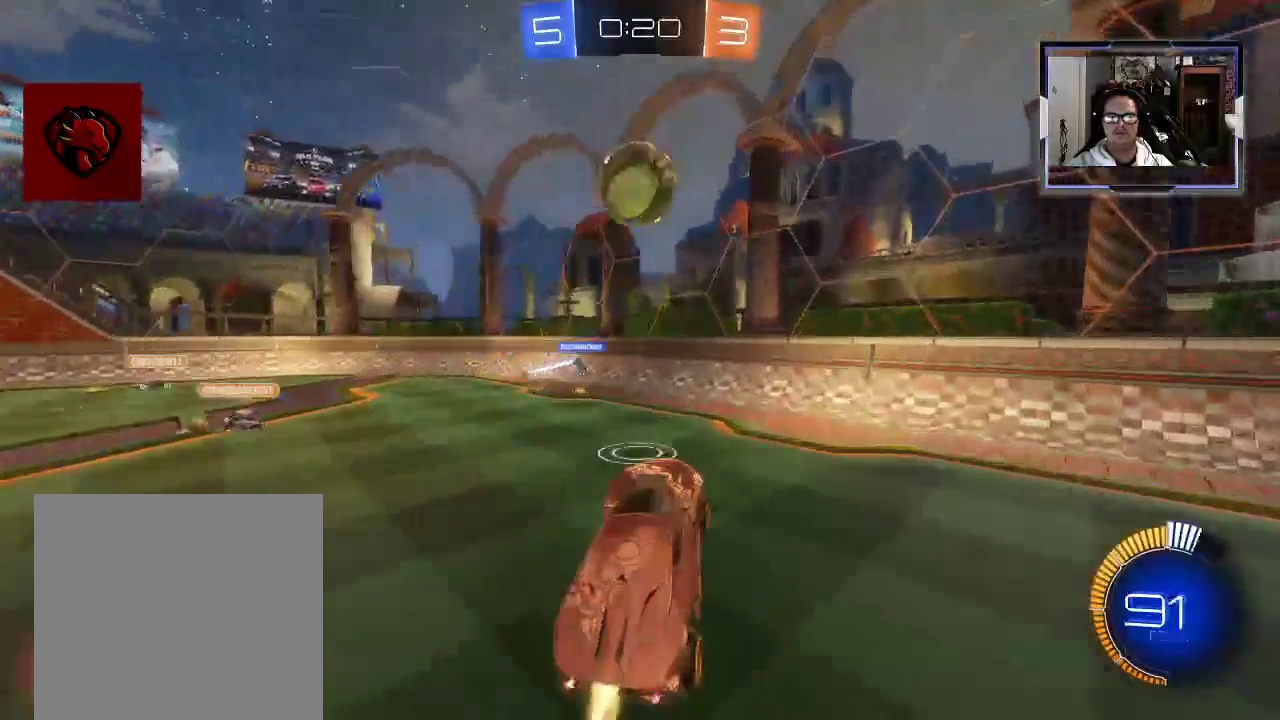
{"buttons": ["Y", "R2"], "left_stick": "down", "right_stick": "center", "events": [[209, "A", "down"], [333, "A", "up"], [333, "left_stick", "down"], [375, "Y", "down"]]}